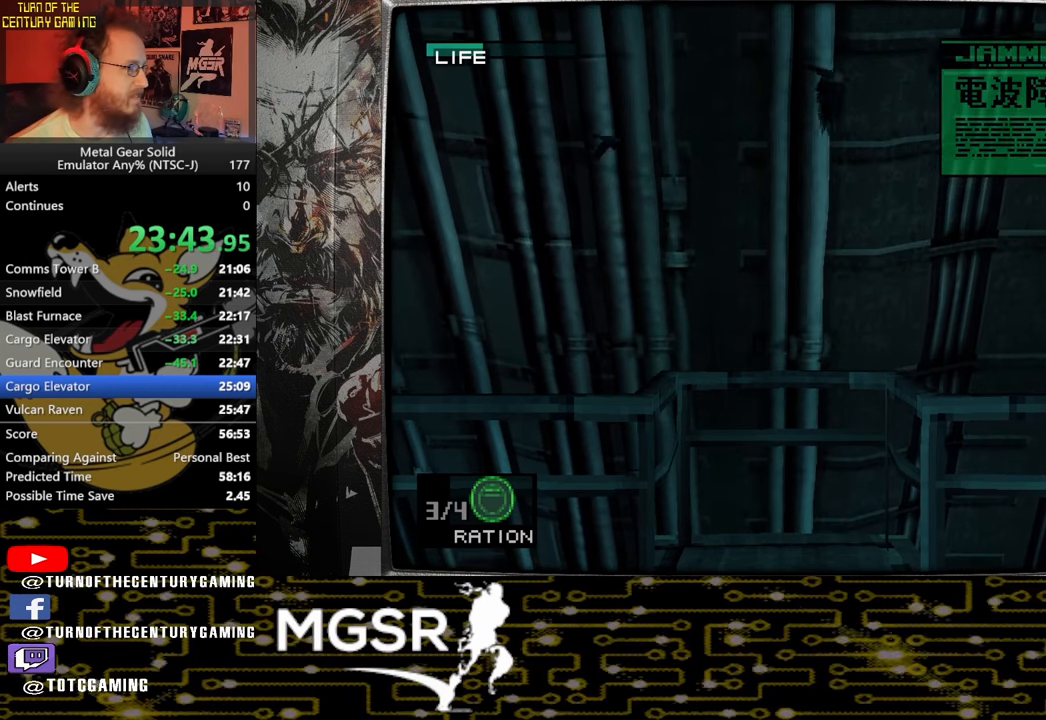
Gameplay with a controller (PlayStation layout); each line is a JSON object with the inputs held at the frame after it. "events" lists button and stick changes between this image and that frame as [ms after this image, input, new state], when the widget could be followed in between. Not read: SELECT.
{"buttons": ["TRIANGLE"], "left_stick": "center", "right_stick": "center", "events": []}
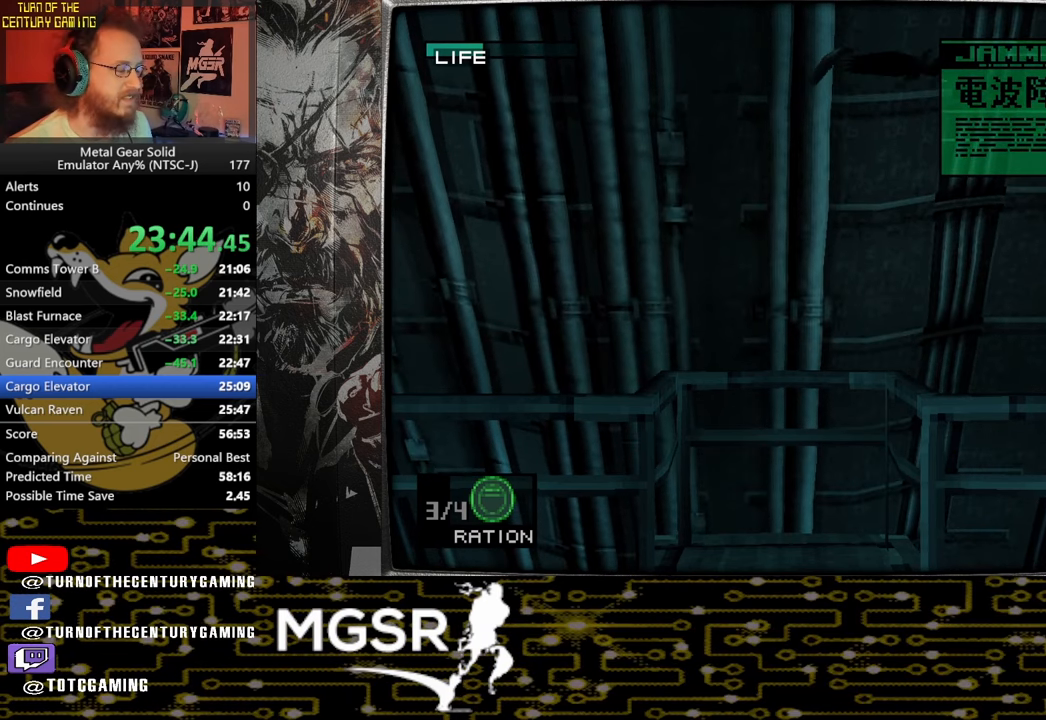
{"buttons": ["TRIANGLE"], "left_stick": "center", "right_stick": "center", "events": []}
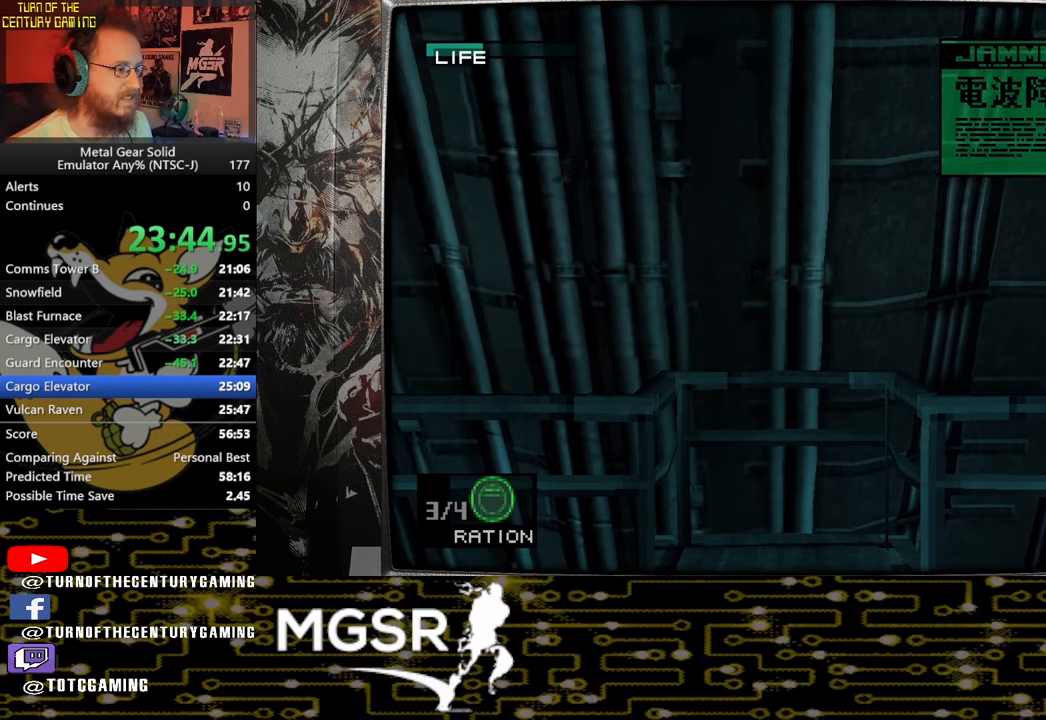
{"buttons": ["TRIANGLE"], "left_stick": "center", "right_stick": "center", "events": []}
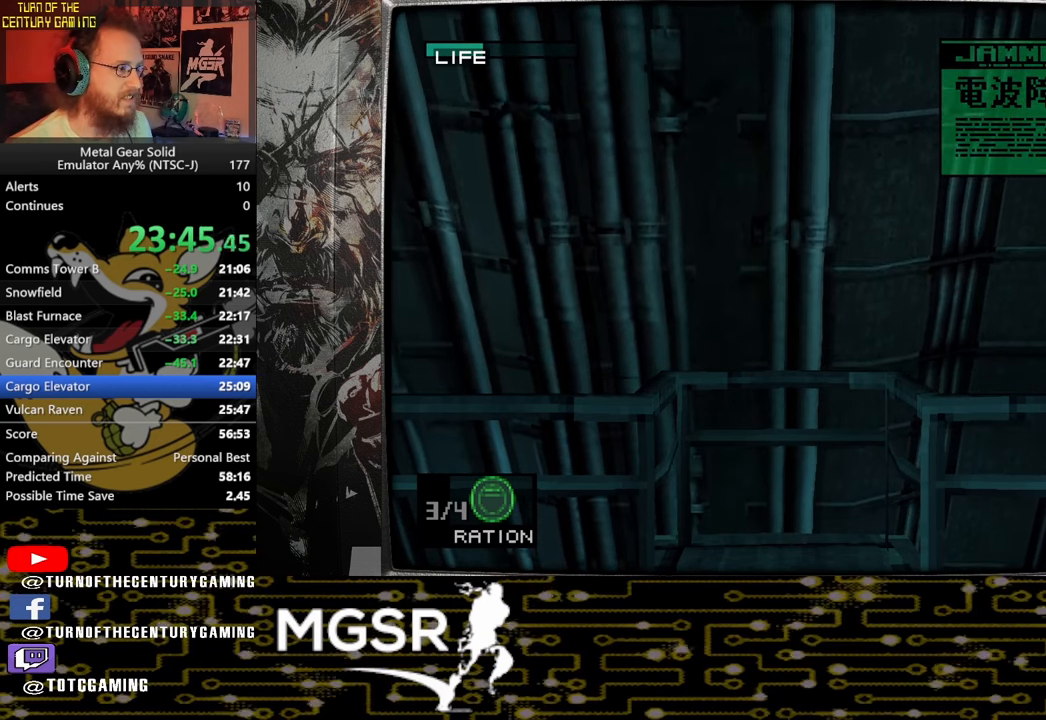
{"buttons": ["TRIANGLE"], "left_stick": "center", "right_stick": "center", "events": []}
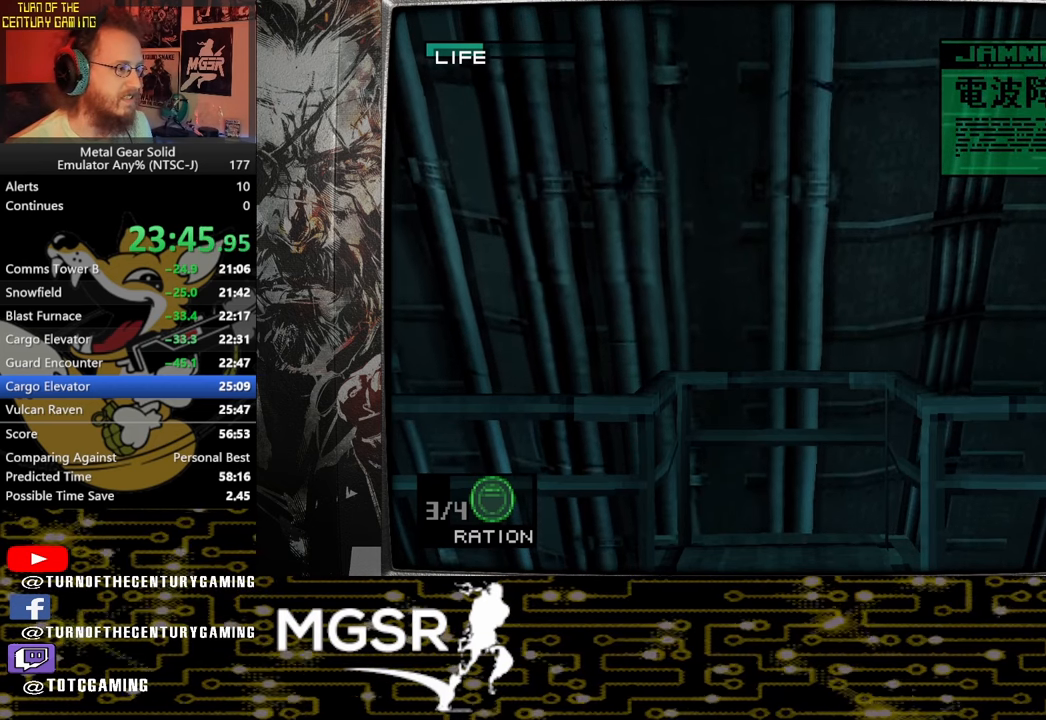
{"buttons": ["TRIANGLE"], "left_stick": "center", "right_stick": "center", "events": []}
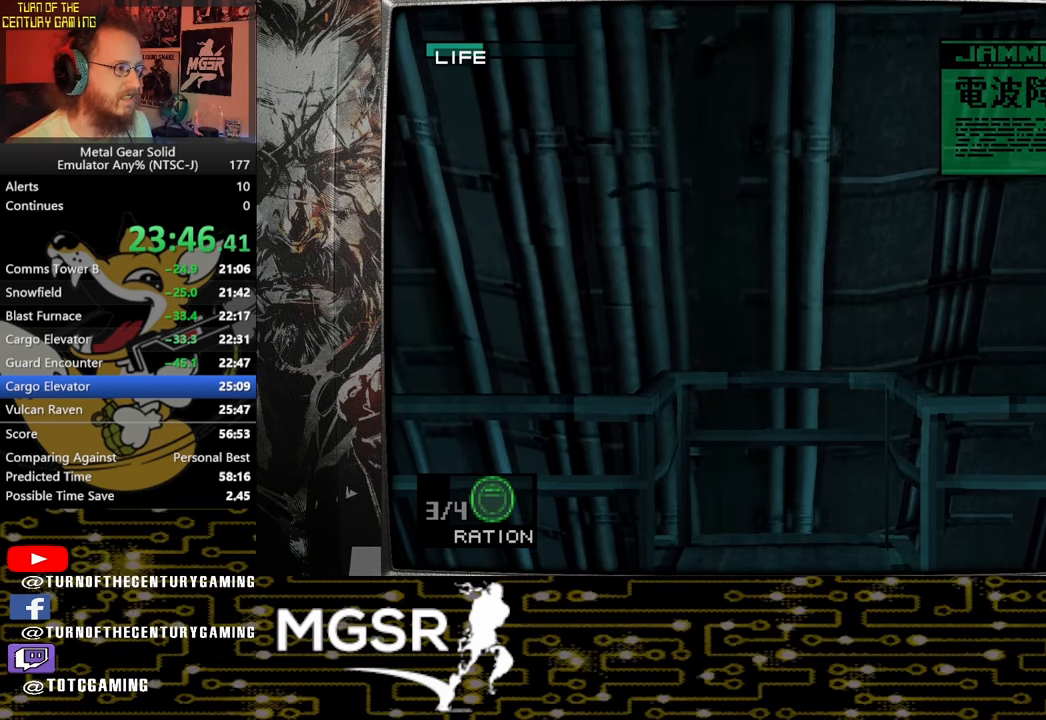
{"buttons": ["TRIANGLE"], "left_stick": "center", "right_stick": "center", "events": []}
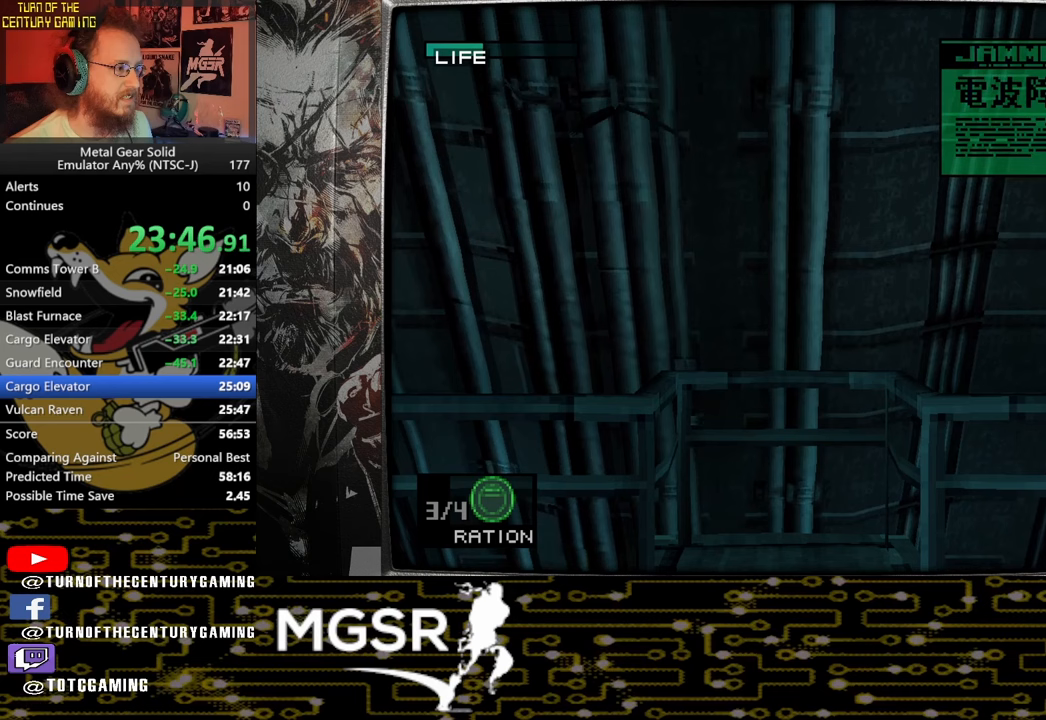
{"buttons": ["TRIANGLE"], "left_stick": "center", "right_stick": "center", "events": []}
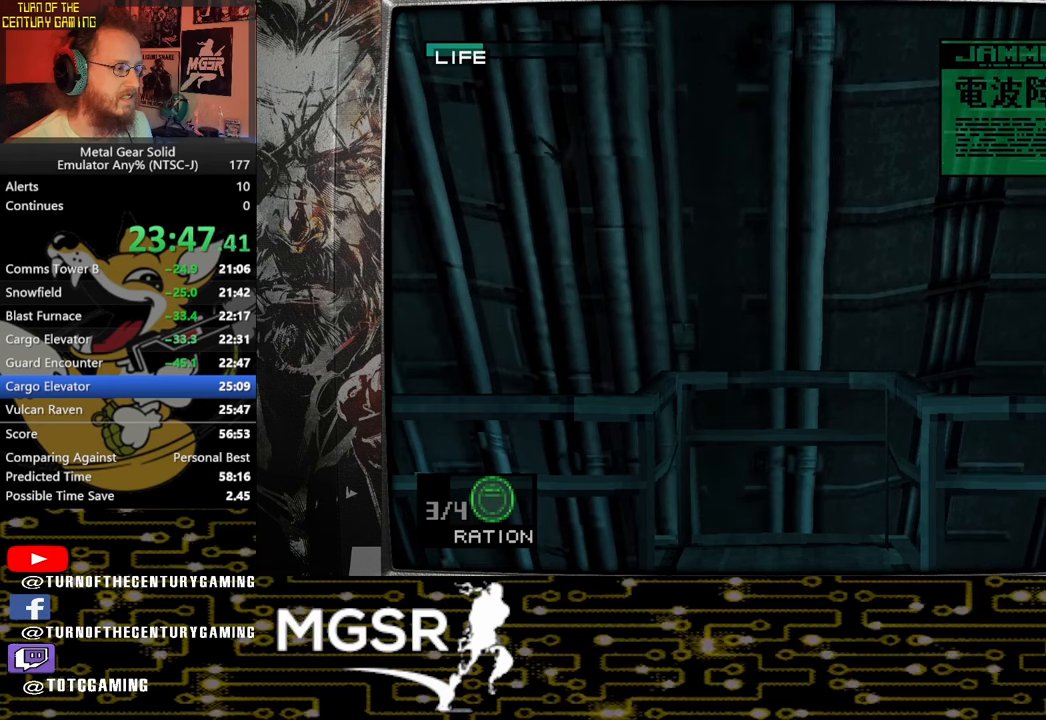
{"buttons": ["TRIANGLE"], "left_stick": "center", "right_stick": "center", "events": []}
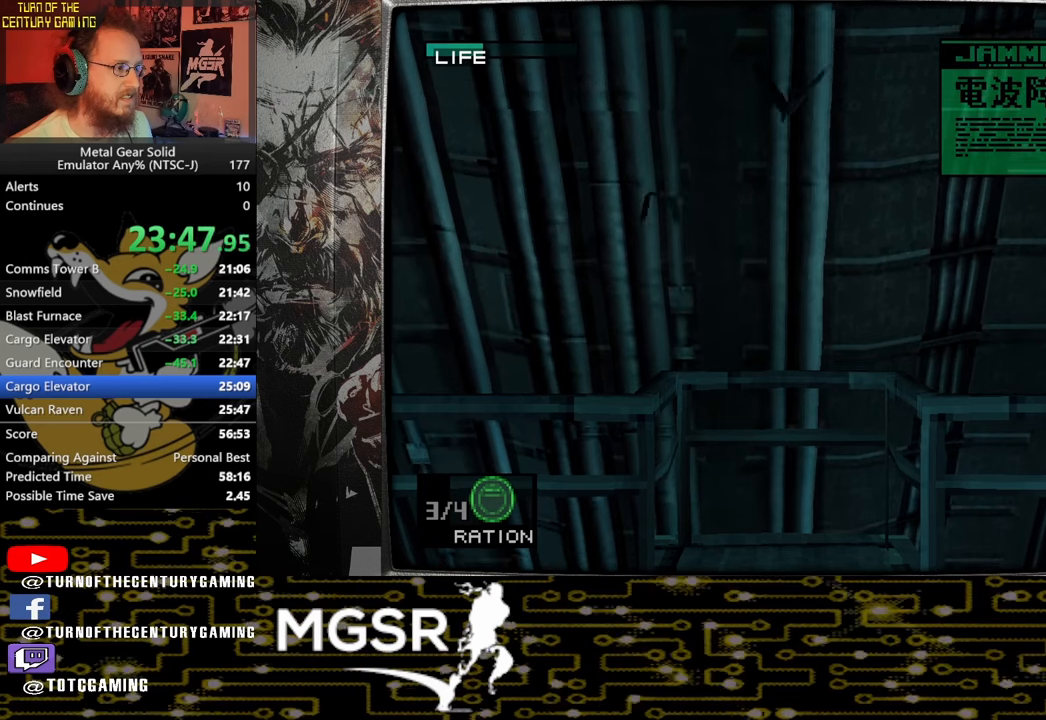
{"buttons": ["TRIANGLE"], "left_stick": "center", "right_stick": "center", "events": []}
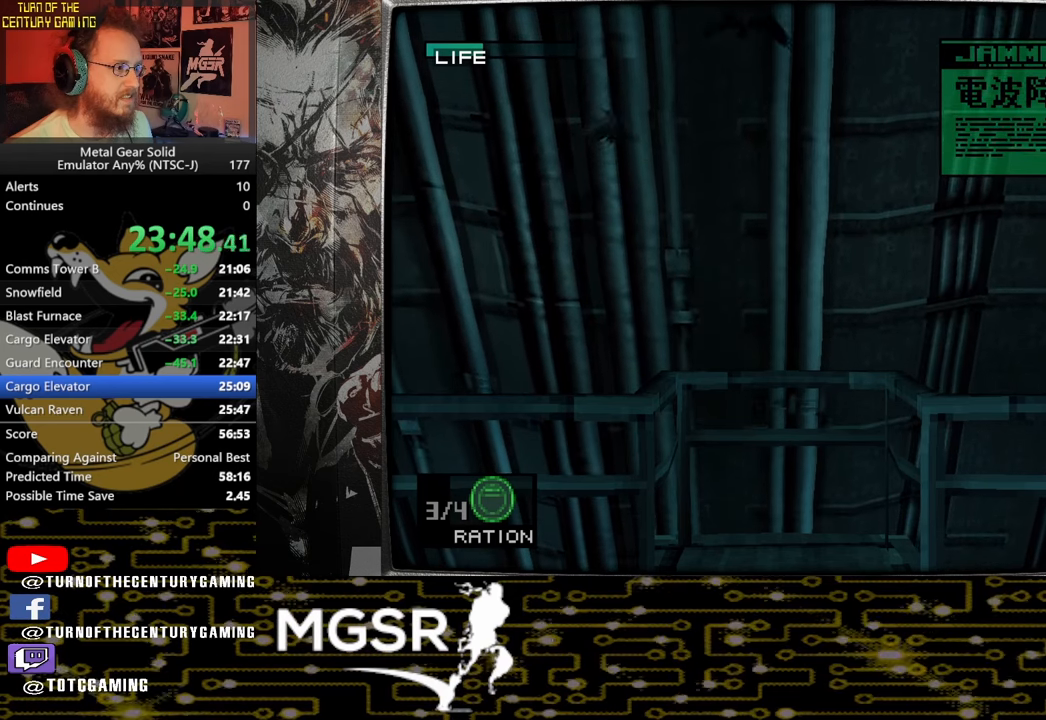
{"buttons": ["TRIANGLE"], "left_stick": "center", "right_stick": "center", "events": []}
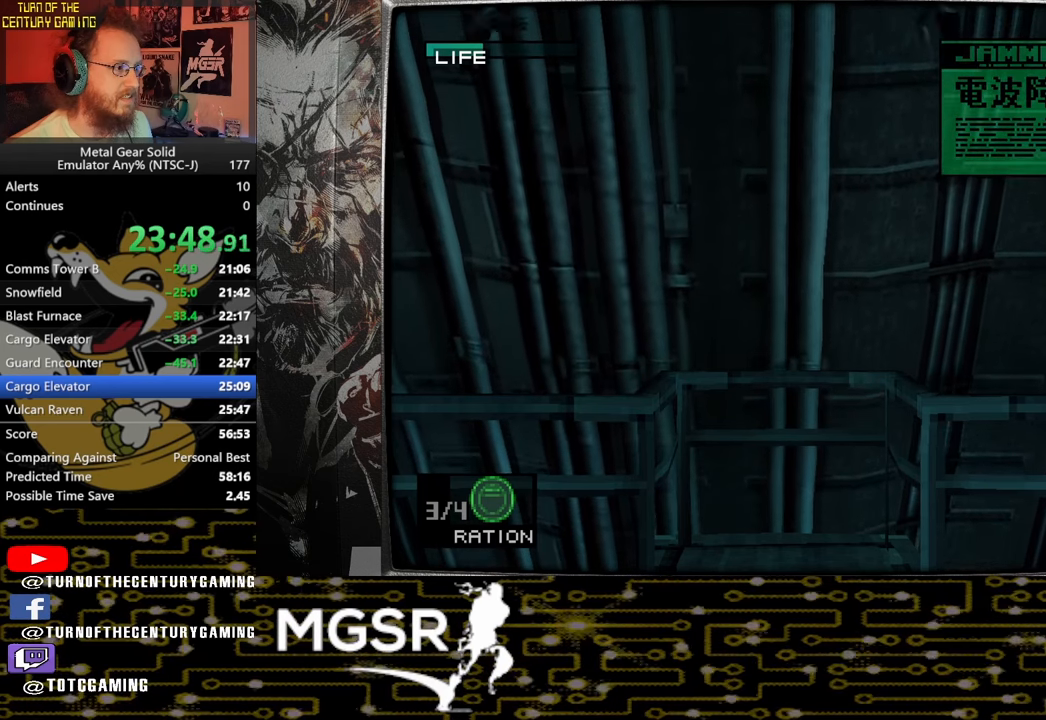
{"buttons": ["TRIANGLE"], "left_stick": "center", "right_stick": "center", "events": []}
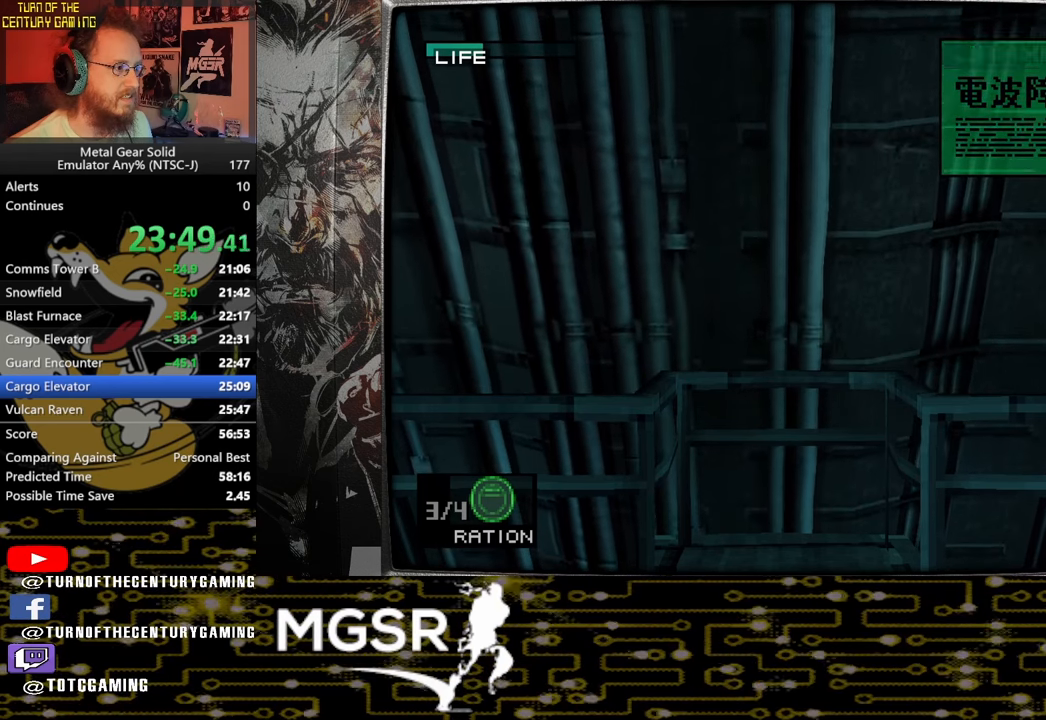
{"buttons": ["TRIANGLE"], "left_stick": "center", "right_stick": "center", "events": []}
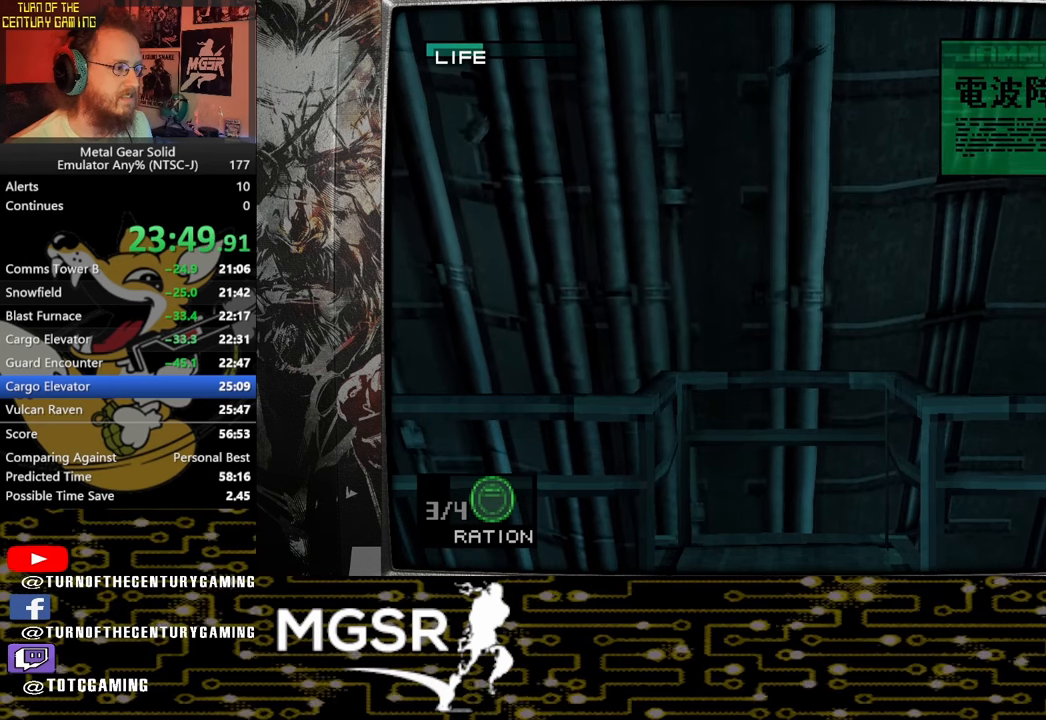
{"buttons": ["TRIANGLE"], "left_stick": "center", "right_stick": "center", "events": []}
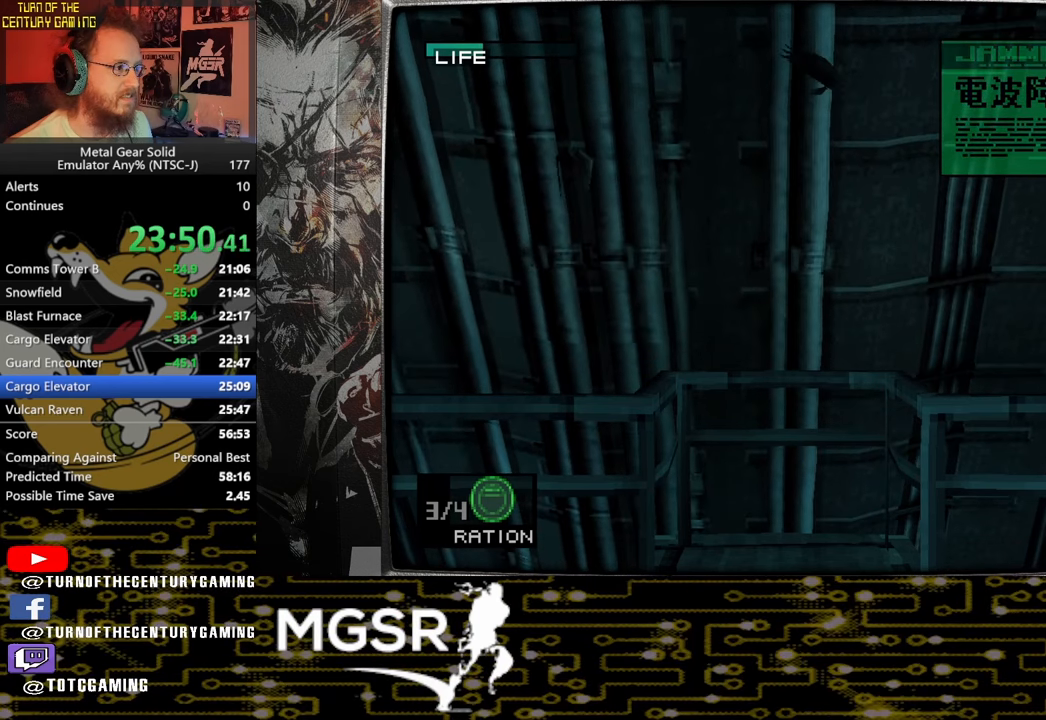
{"buttons": ["TRIANGLE"], "left_stick": "center", "right_stick": "center", "events": []}
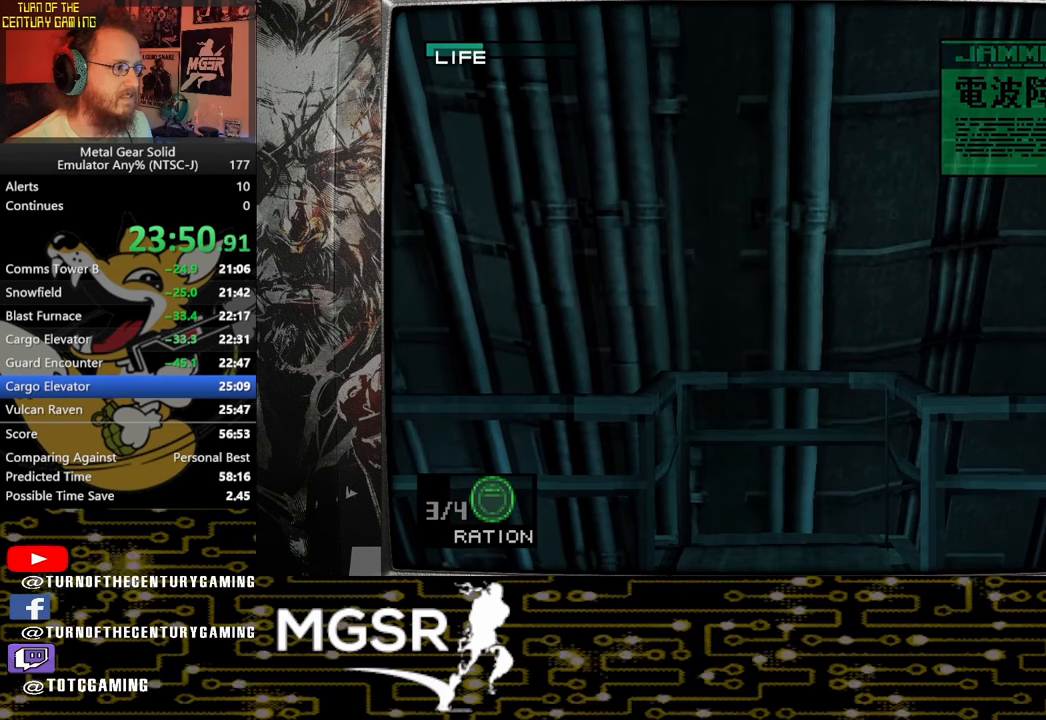
{"buttons": ["TRIANGLE"], "left_stick": "center", "right_stick": "center", "events": []}
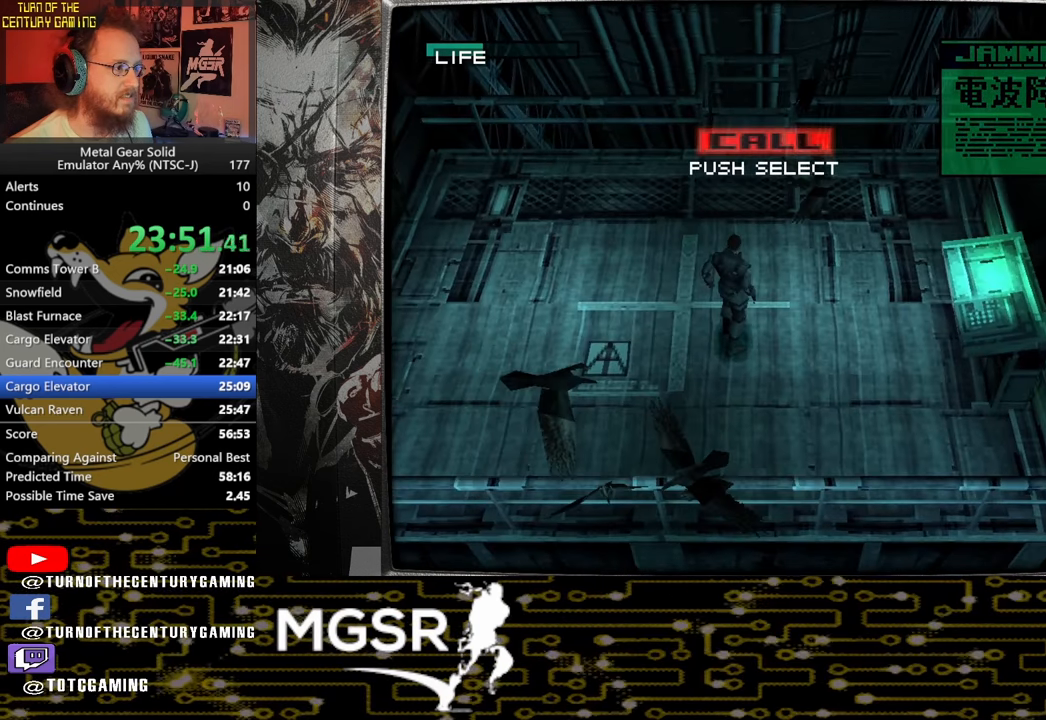
{"buttons": ["L3", "R3"], "left_stick": "center", "right_stick": "up", "events": [[233, "TRIANGLE", "up"], [450, "L3", "down"], [467, "R3", "down"], [467, "right_stick", "up"]]}
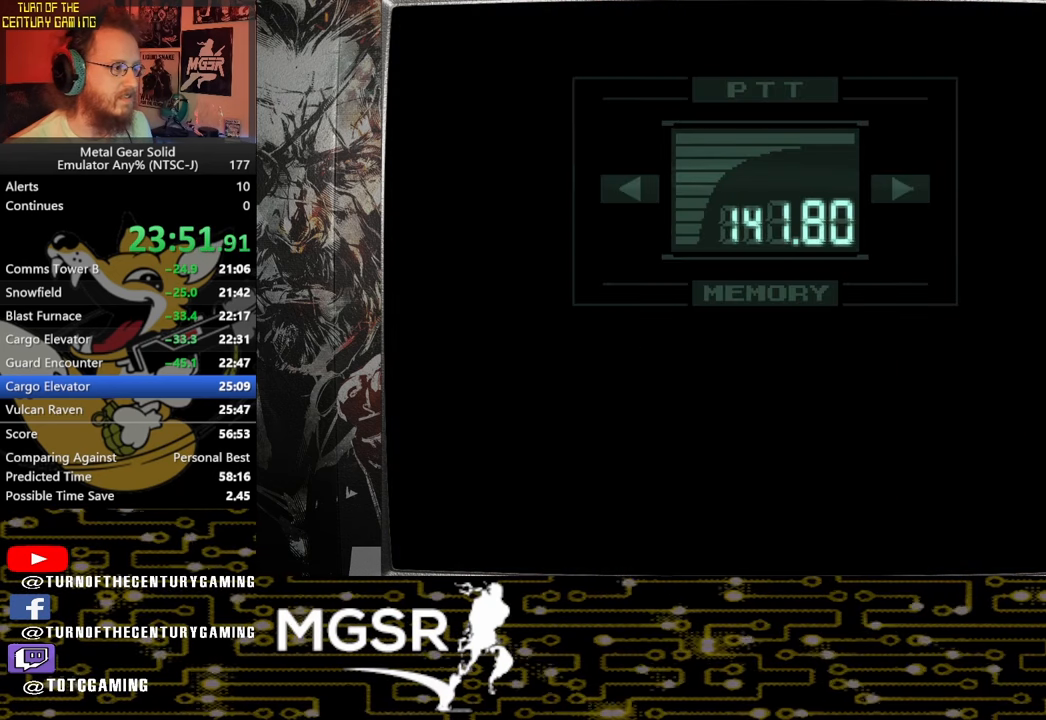
{"buttons": ["L3", "R3"], "left_stick": "center", "right_stick": "center", "events": [[83, "right_stick", "center"]]}
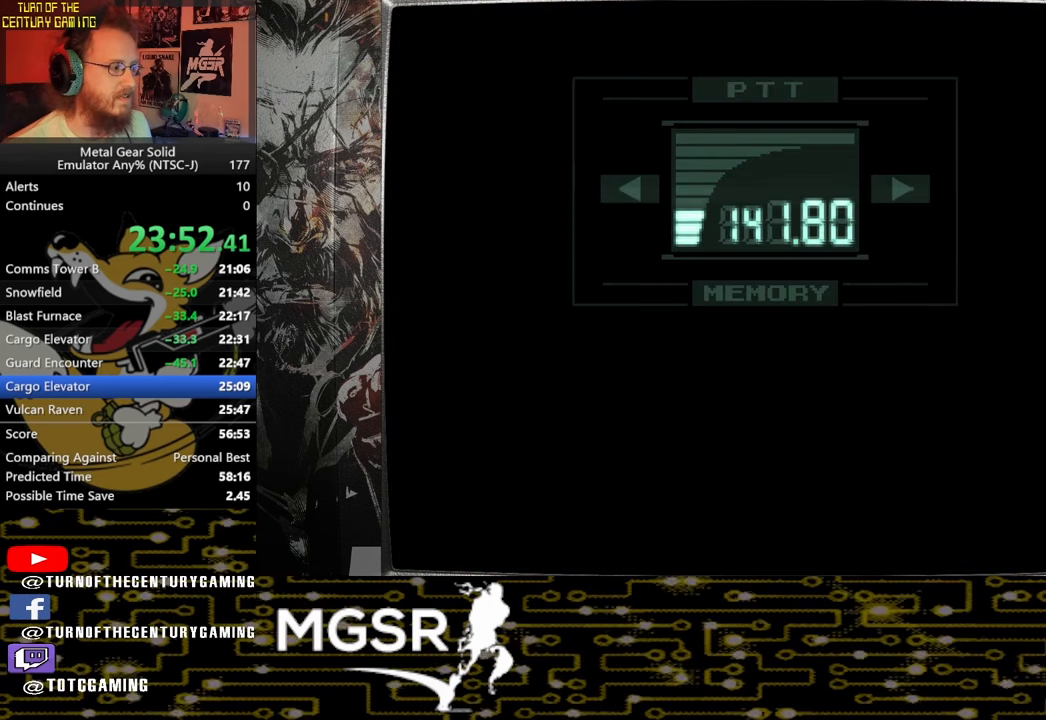
{"buttons": ["L3", "R3"], "left_stick": "center", "right_stick": "center", "events": []}
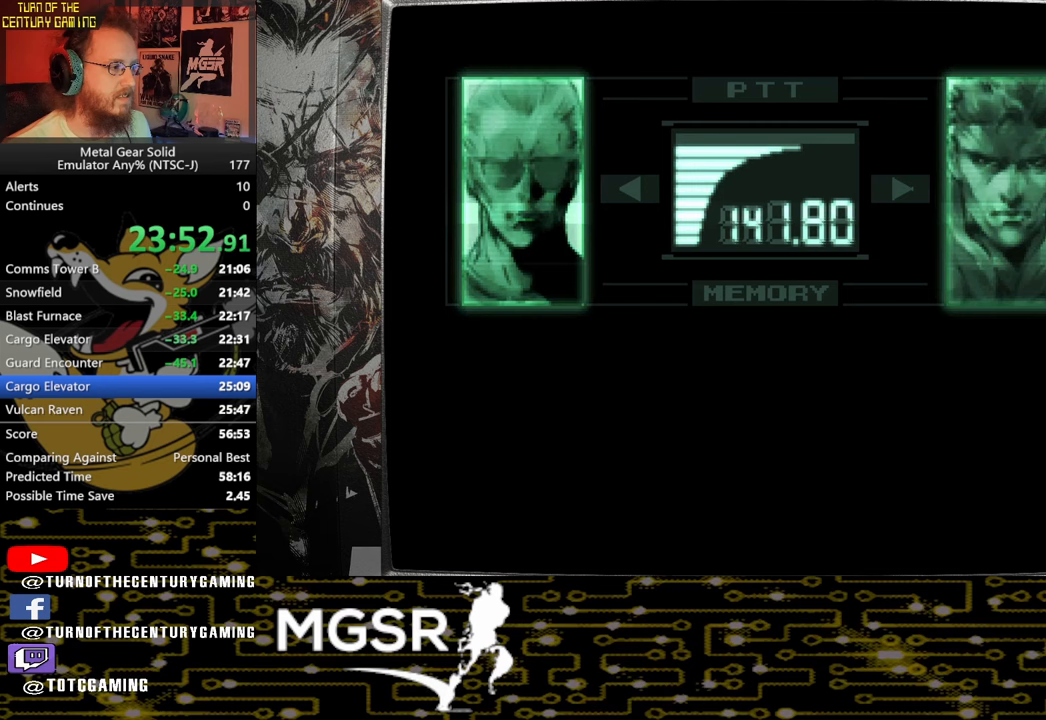
{"buttons": ["L3", "R3"], "left_stick": "center", "right_stick": "center", "events": []}
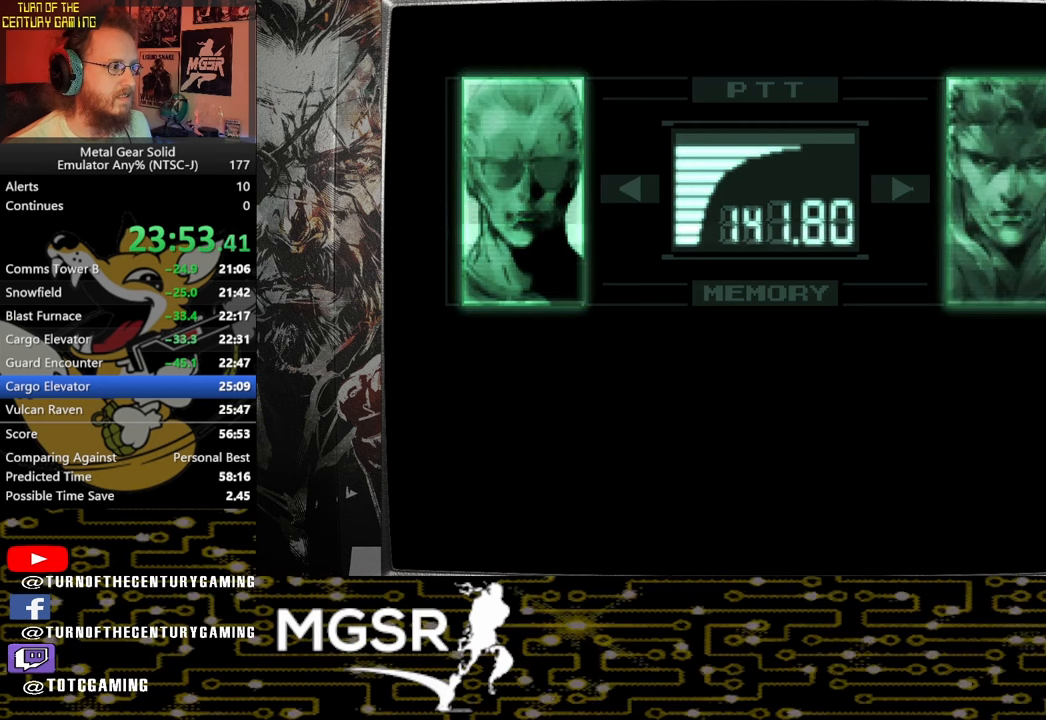
{"buttons": ["L3", "R3"], "left_stick": "center", "right_stick": "center", "events": []}
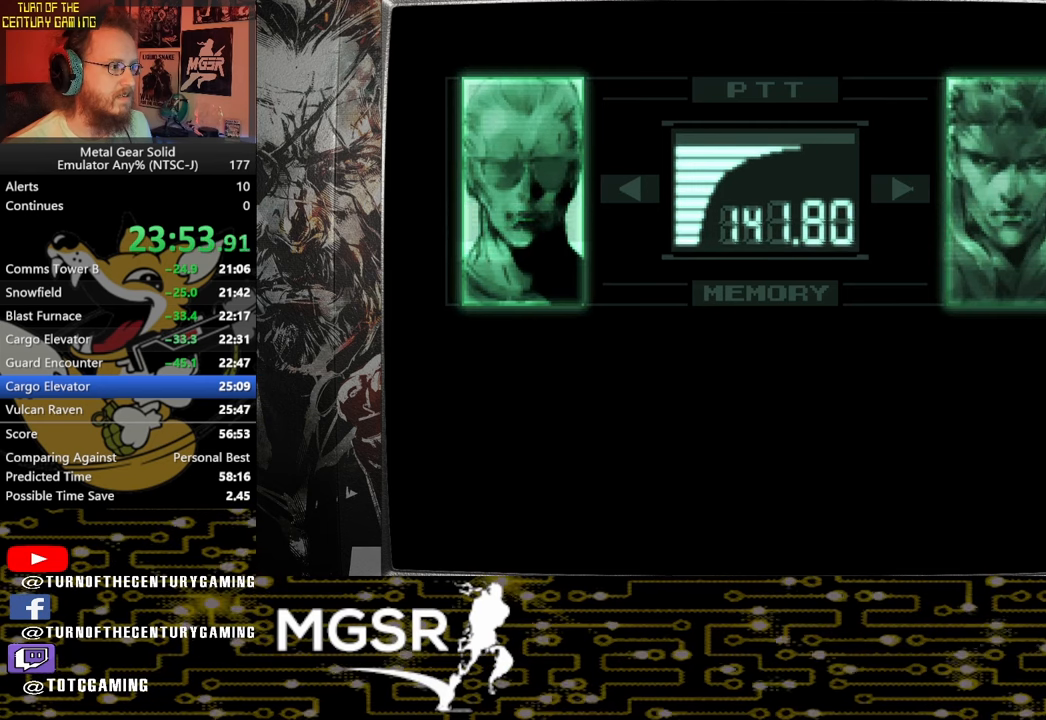
{"buttons": ["L3", "R3"], "left_stick": "center", "right_stick": "center", "events": []}
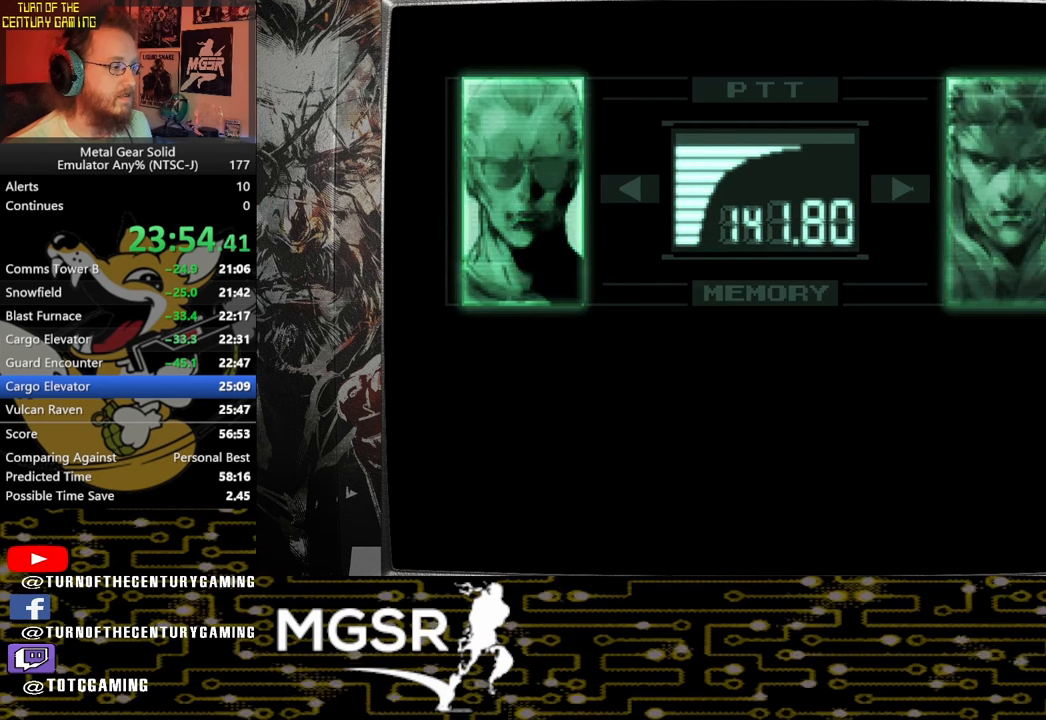
{"buttons": ["L3", "R3"], "left_stick": "center", "right_stick": "center", "events": []}
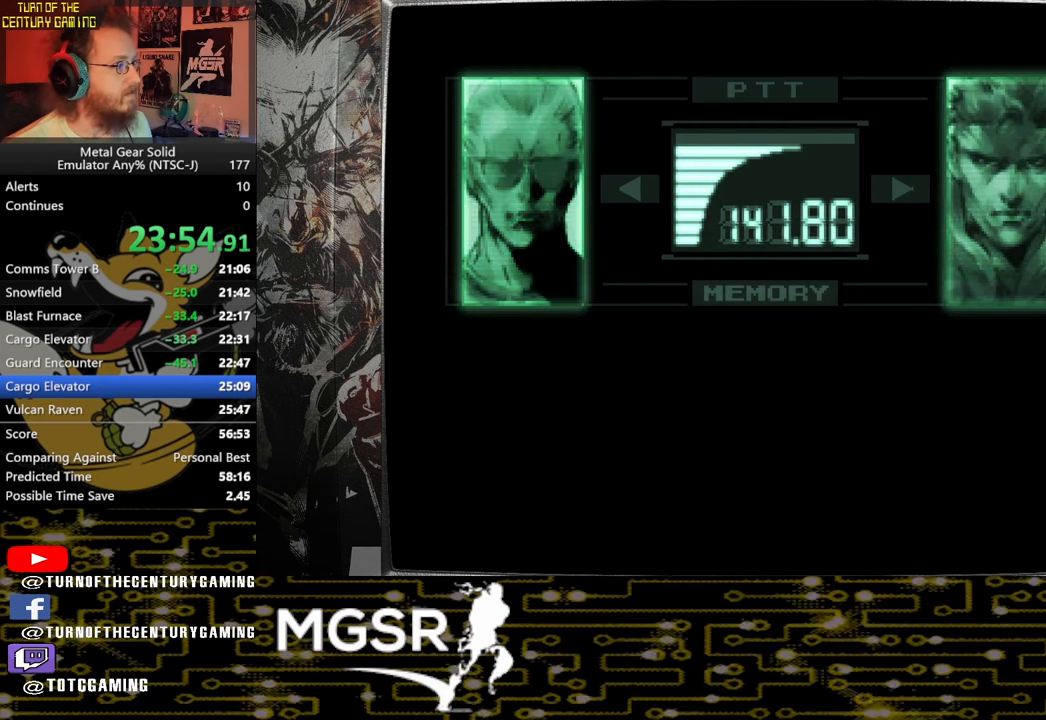
{"buttons": ["L3", "R3"], "left_stick": "center", "right_stick": "center", "events": []}
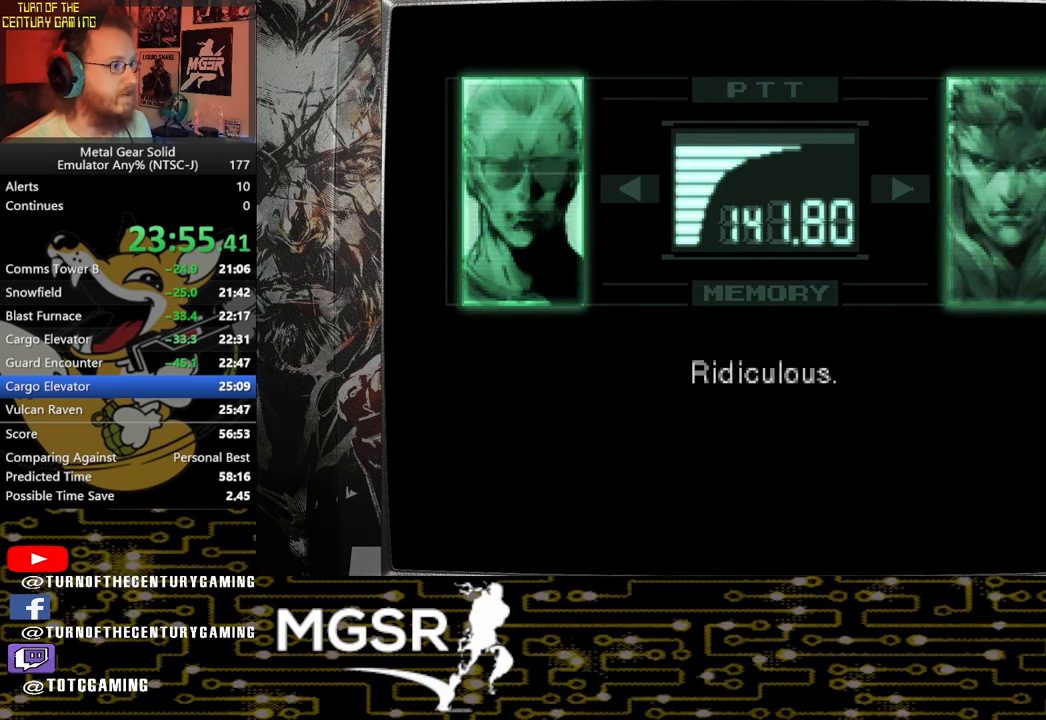
{"buttons": ["L3", "R3"], "left_stick": "center", "right_stick": "center", "events": []}
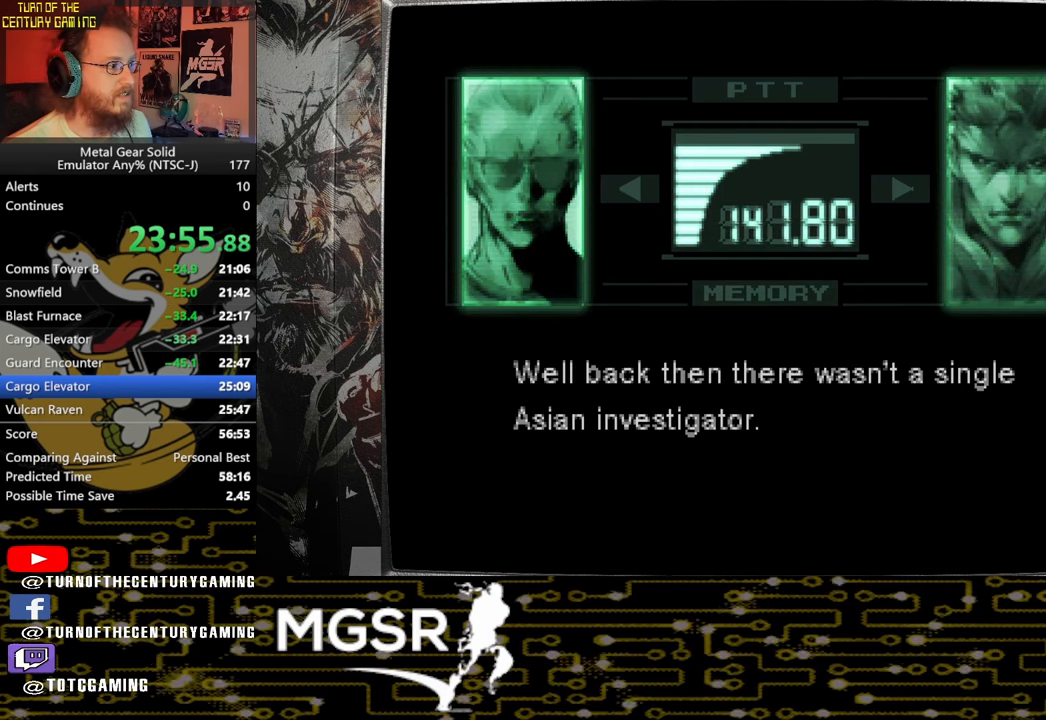
{"buttons": ["L3", "R3"], "left_stick": "center", "right_stick": "center", "events": []}
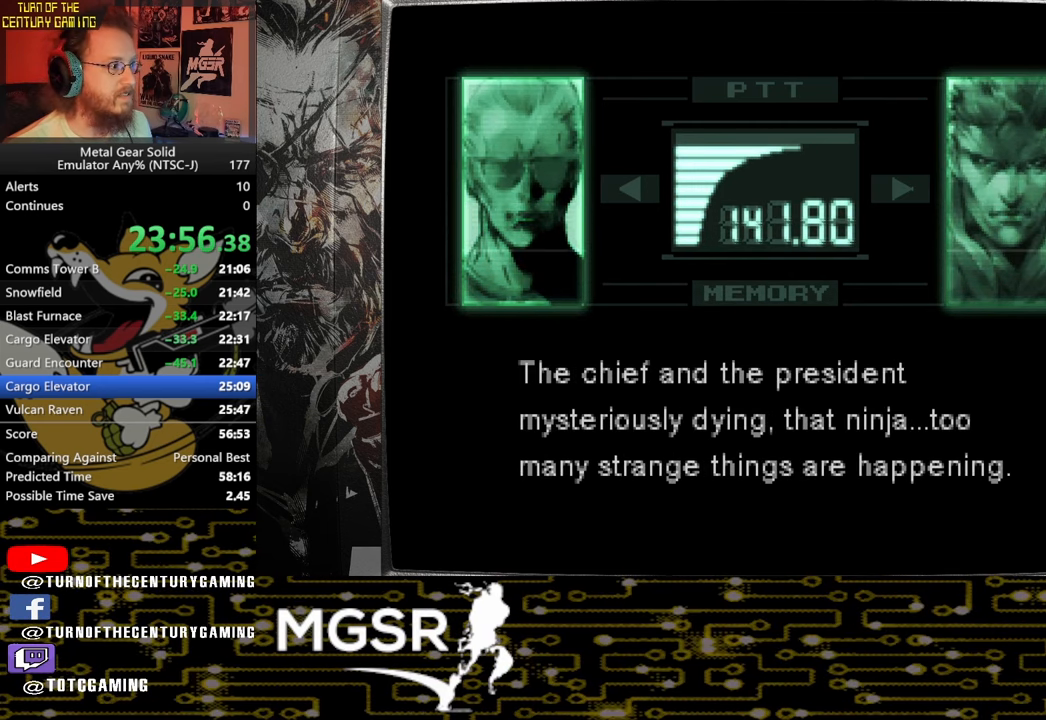
{"buttons": ["L3", "R3"], "left_stick": "center", "right_stick": "center", "events": []}
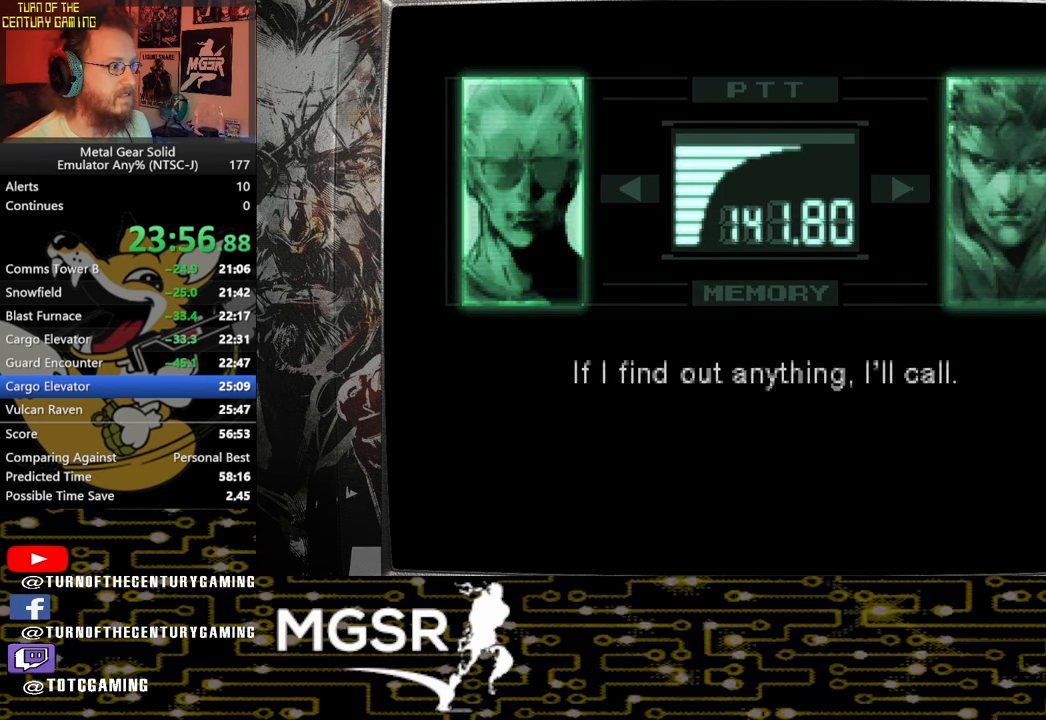
{"buttons": ["L3", "R3"], "left_stick": "center", "right_stick": "center", "events": []}
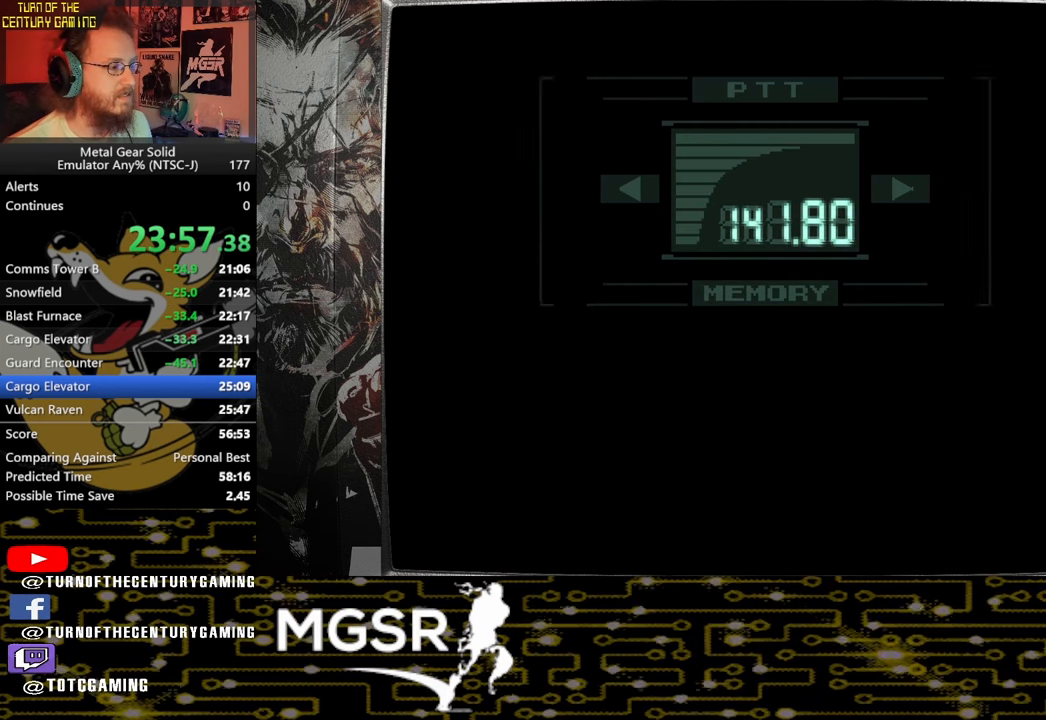
{"buttons": [], "left_stick": "center", "right_stick": "center", "events": [[167, "L3", "up"], [167, "R3", "up"]]}
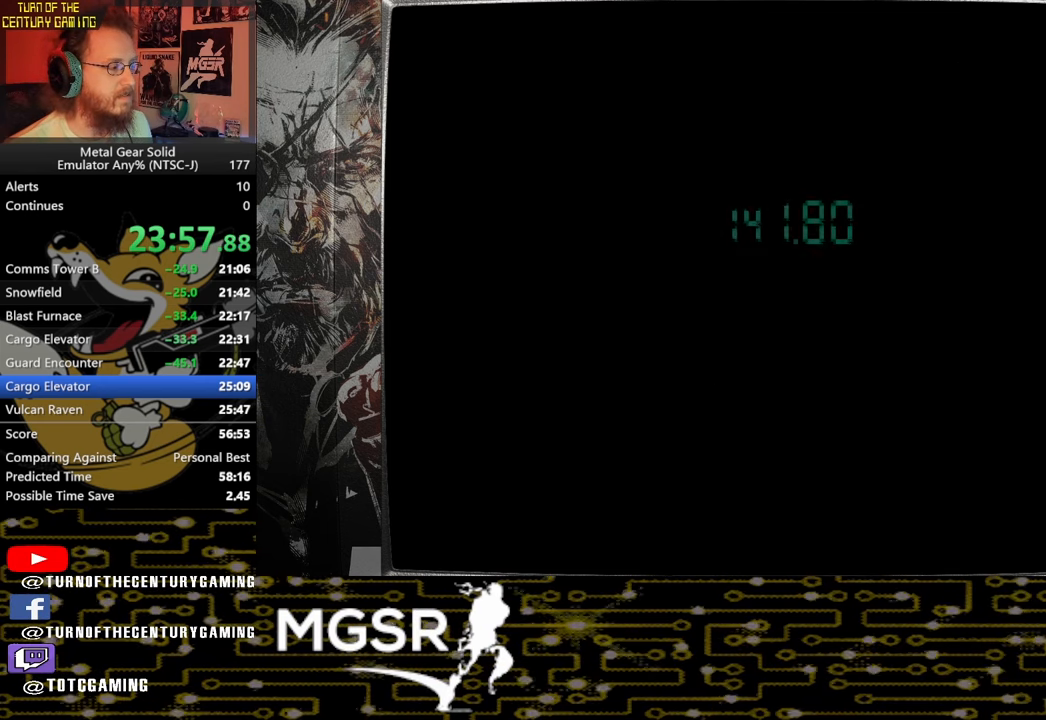
{"buttons": ["R1"], "left_stick": "center", "right_stick": "center", "events": [[483, "R1", "down"]]}
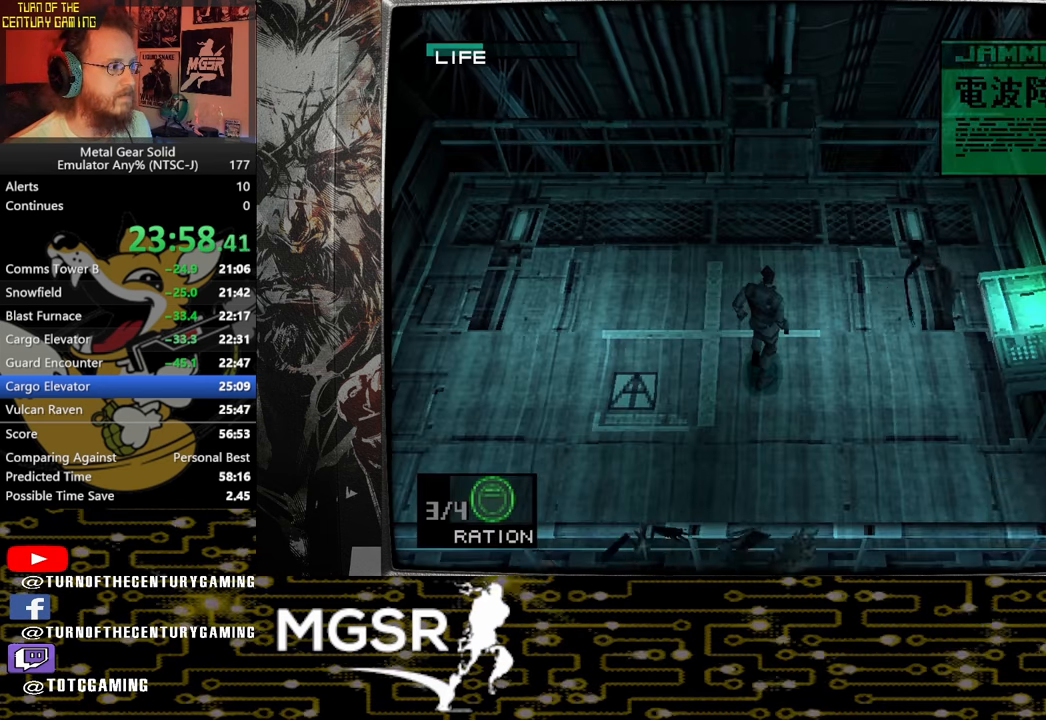
{"buttons": [], "left_stick": "center", "right_stick": "center", "events": [[67, "R1", "up"]]}